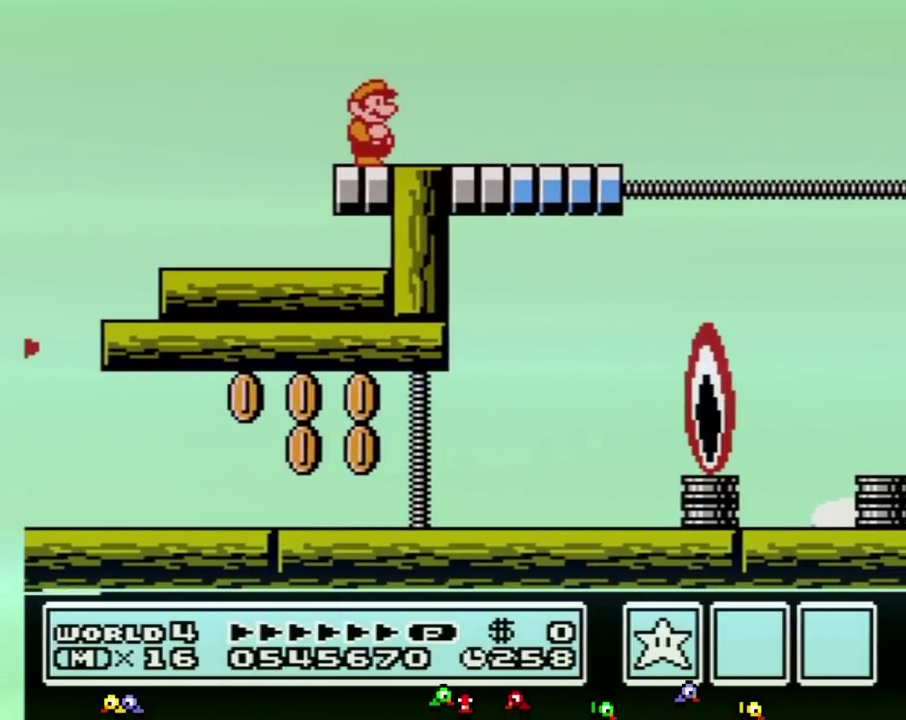
Gameplay with a controller (Nintendo layout); each line is a JSON object with the inputs held at the frame after it. "events" lists button and stick changes between this image and that frame as [ms after this image, input, new state], when the widget could be followed in between. Not read: L3 R3.
{"buttons": ["B"], "events": [[200, "B", "down"]]}
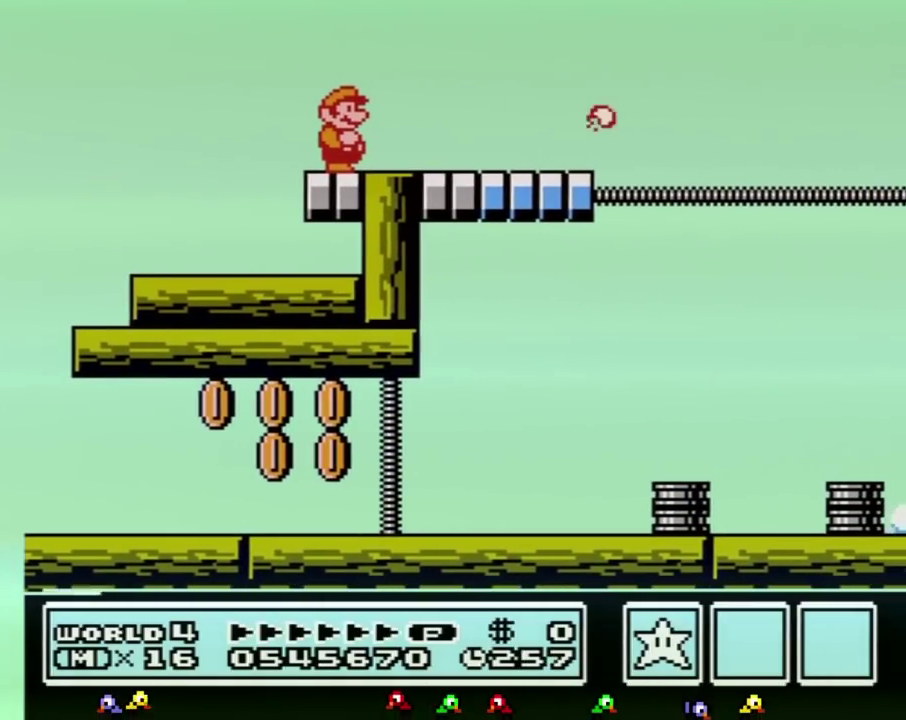
{"buttons": ["B"]}
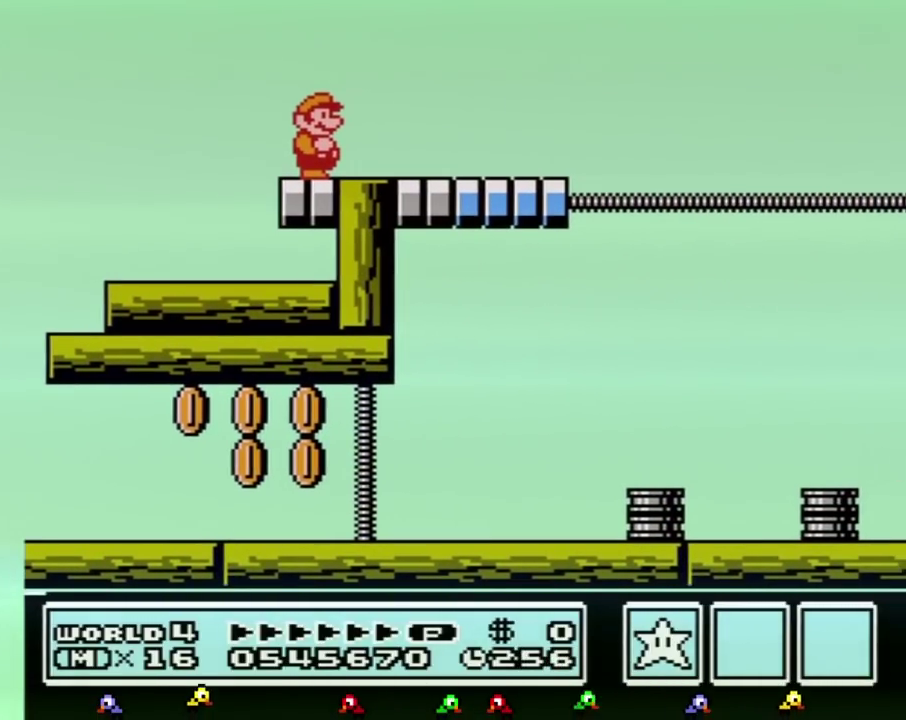
{"buttons": ["B", "DPAD_RIGHT"], "events": [[267, "DPAD_RIGHT", "down"]]}
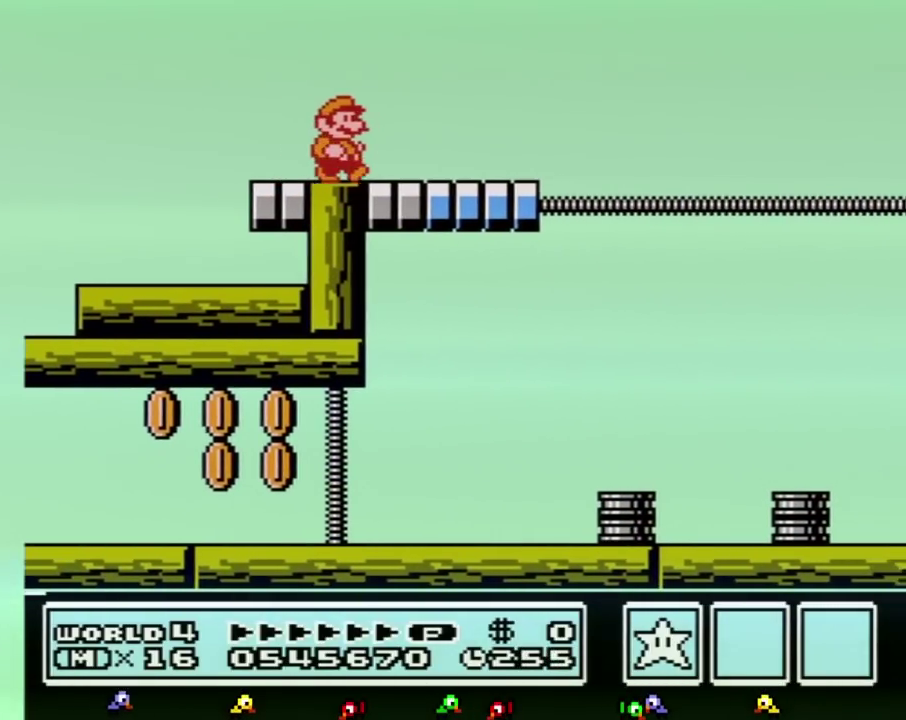
{"buttons": ["B", "DPAD_LEFT"], "events": [[367, "DPAD_RIGHT", "up"], [383, "A", "down"], [383, "DPAD_LEFT", "down"], [483, "A", "up"]]}
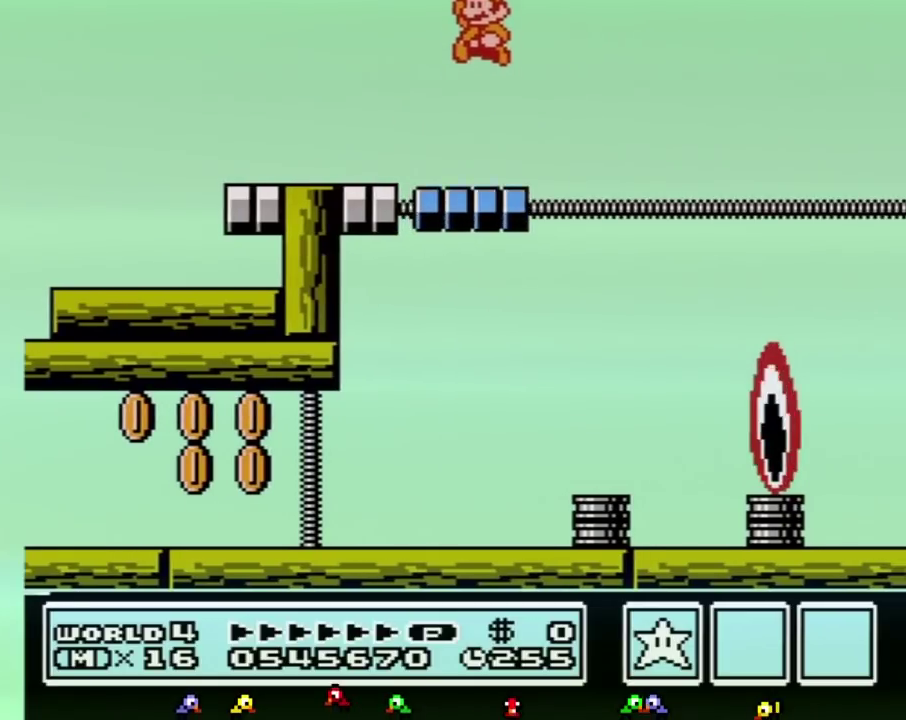
{"buttons": ["B"], "events": [[267, "DPAD_LEFT", "up"], [367, "DPAD_RIGHT", "down"], [417, "DPAD_RIGHT", "up"]]}
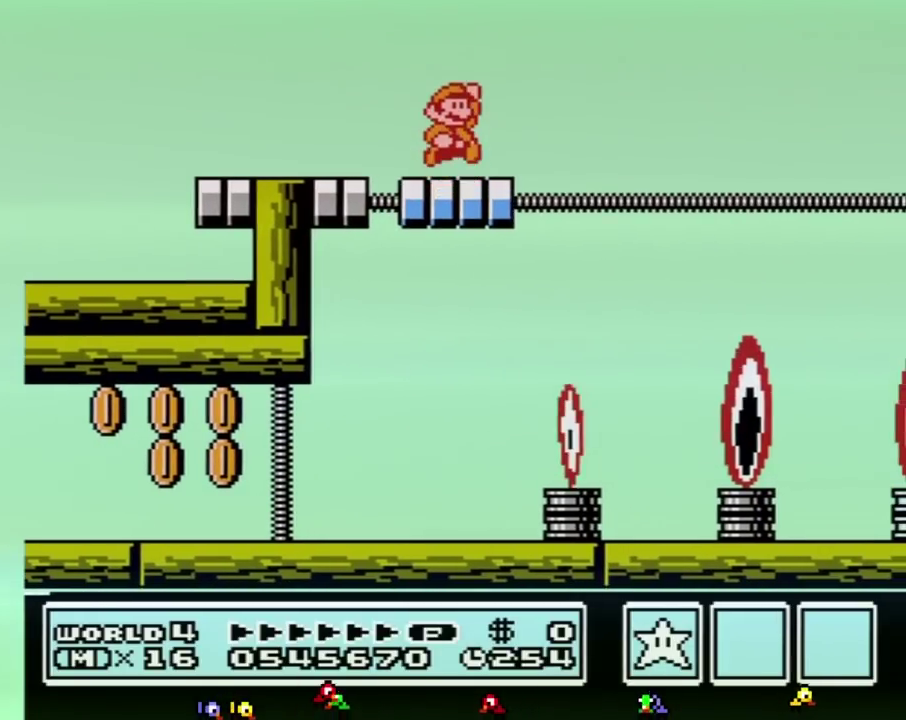
{"buttons": ["B"], "events": [[50, "A", "down"], [150, "A", "up"], [267, "DPAD_LEFT", "down"], [367, "DPAD_LEFT", "up"], [400, "DPAD_RIGHT", "down"], [483, "DPAD_RIGHT", "up"]]}
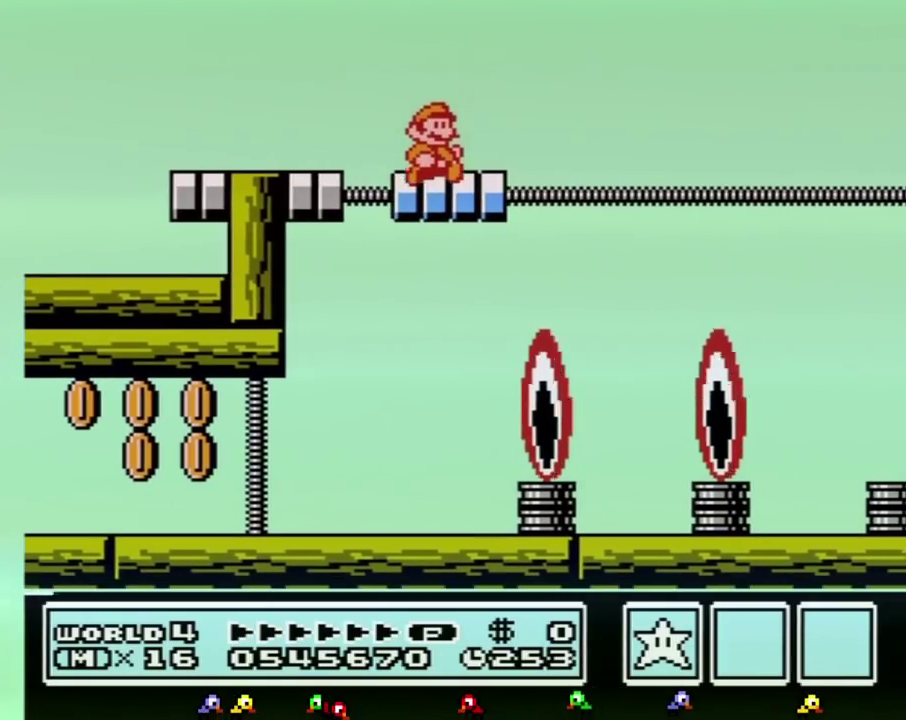
{"buttons": ["B"], "events": [[133, "A", "down"], [200, "A", "up"]]}
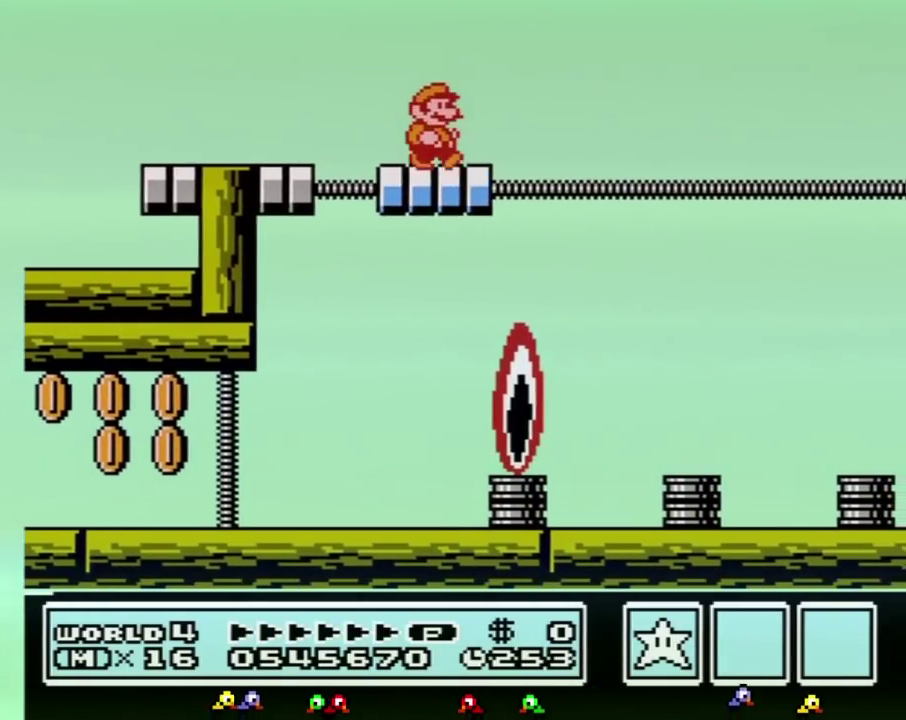
{"buttons": ["B", "DPAD_LEFT"], "events": [[233, "A", "down"], [333, "A", "up"], [450, "DPAD_LEFT", "down"]]}
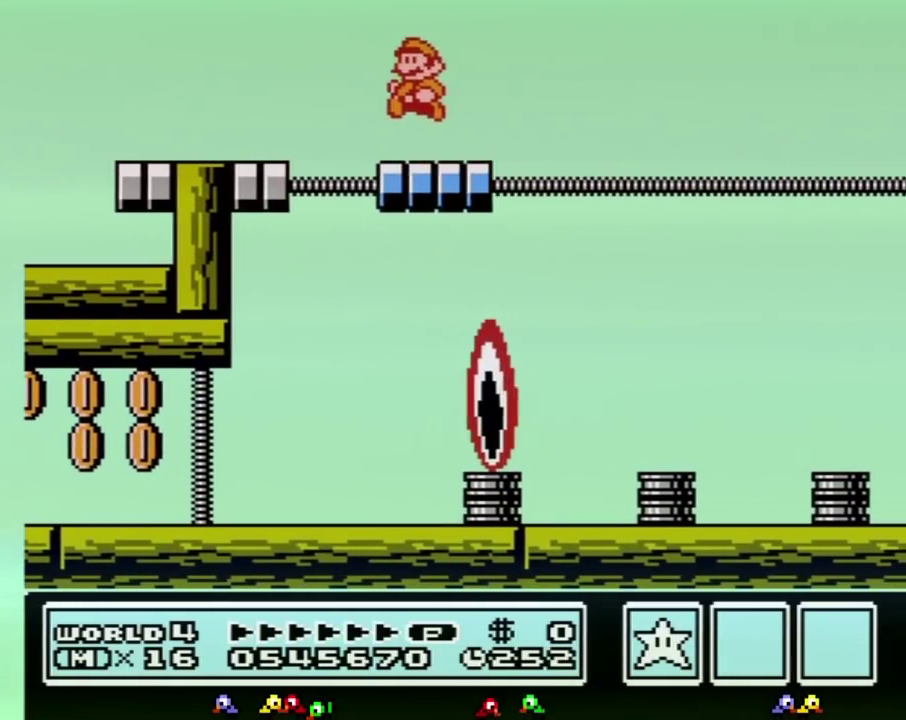
{"buttons": ["B"], "events": [[50, "DPAD_LEFT", "up"], [117, "DPAD_RIGHT", "down"], [200, "DPAD_RIGHT", "up"], [300, "A", "down"], [383, "A", "up"]]}
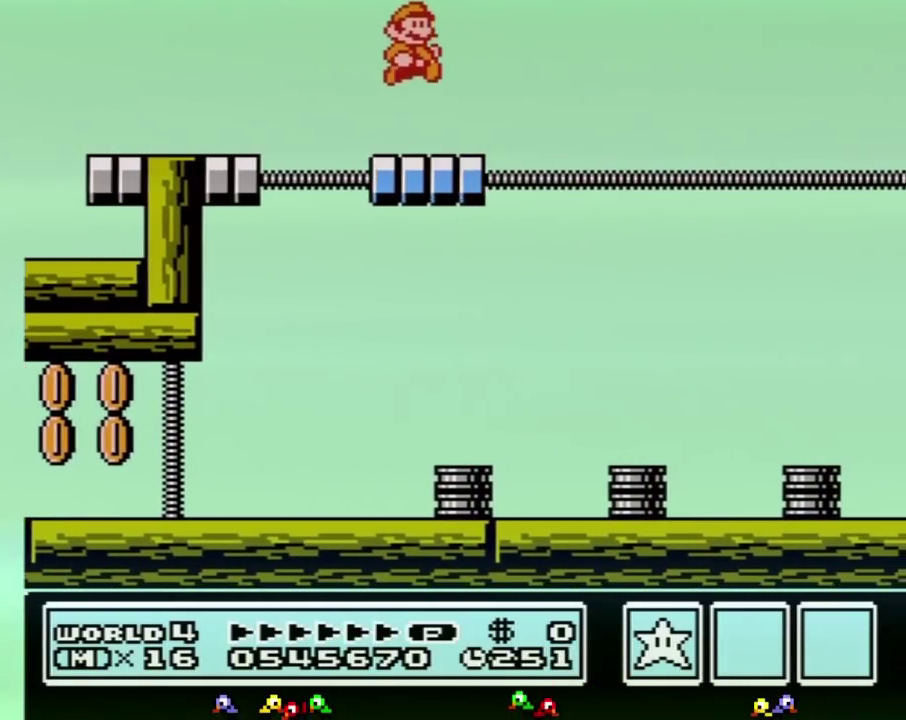
{"buttons": ["B"], "events": [[433, "A", "down"], [467, "A", "up"]]}
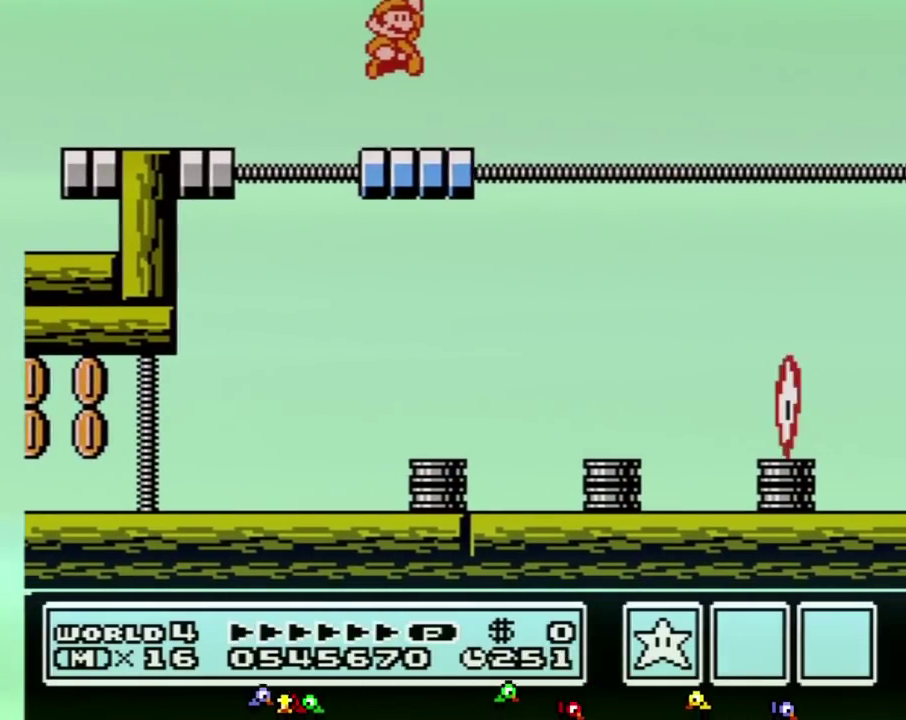
{"buttons": ["A", "B"], "events": [[450, "A", "down"]]}
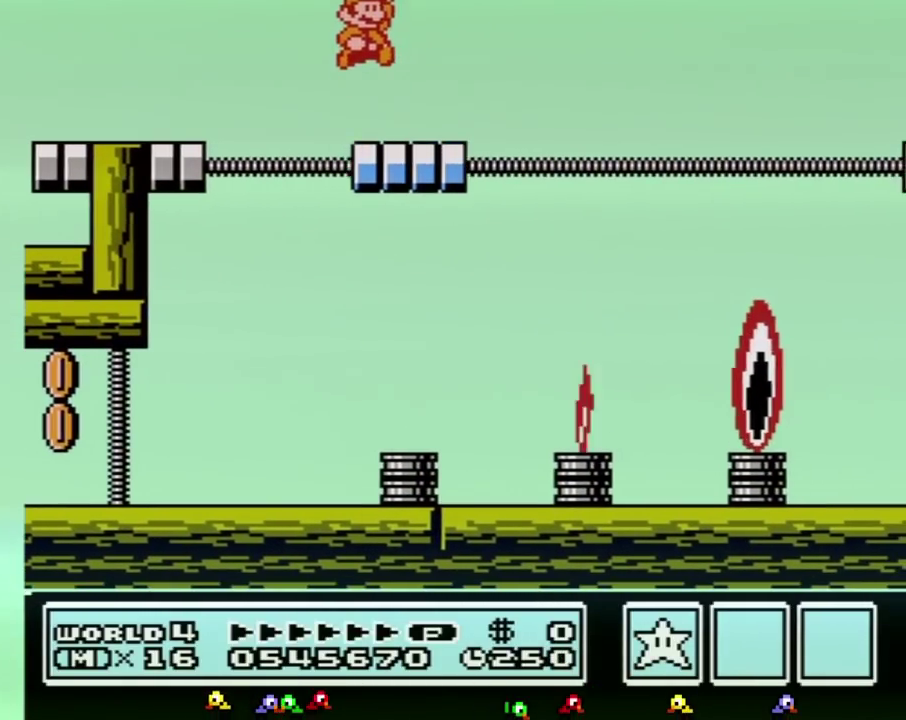
{"buttons": ["B"], "events": [[133, "A", "up"], [333, "DPAD_RIGHT", "down"], [383, "DPAD_RIGHT", "up"]]}
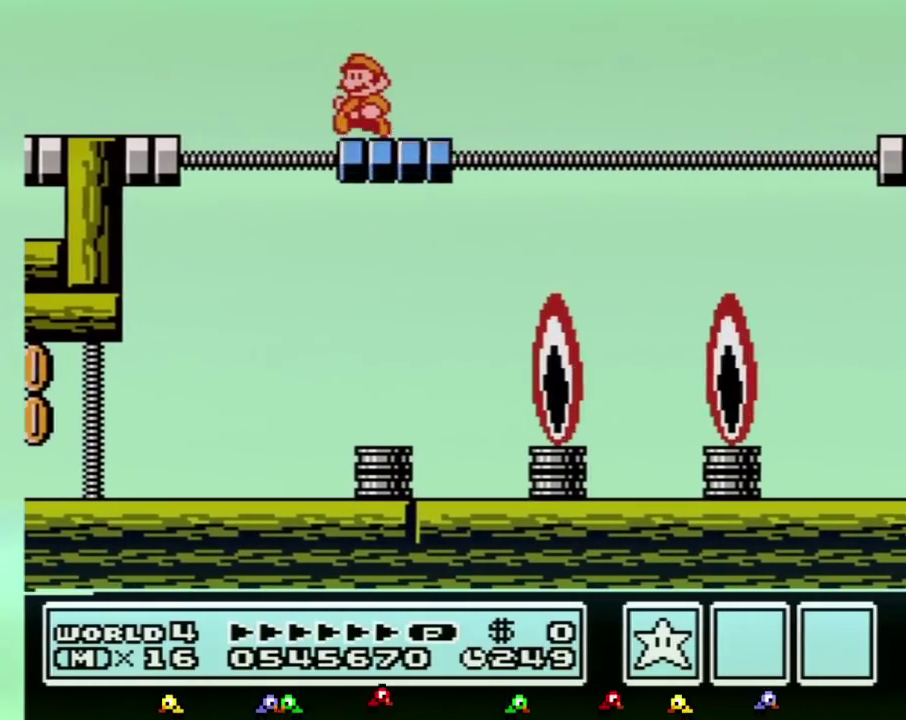
{"buttons": ["B", "DPAD_RIGHT"], "events": [[17, "DPAD_LEFT", "down"], [150, "A", "down"], [167, "DPAD_LEFT", "up"], [233, "DPAD_RIGHT", "down"], [267, "A", "up"]]}
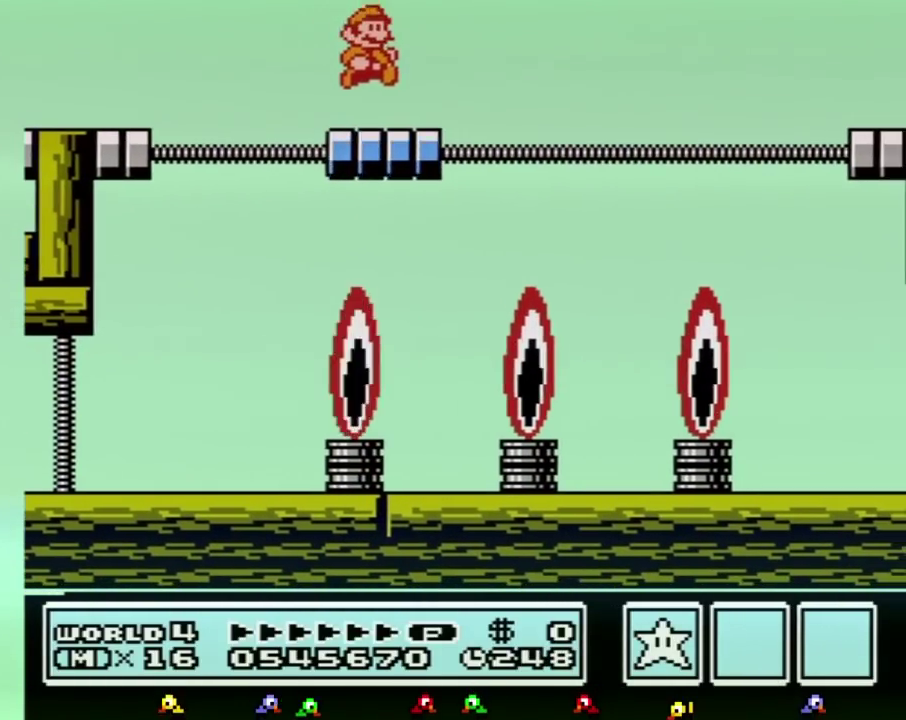
{"buttons": ["A", "B", "DPAD_RIGHT"], "events": [[233, "A", "down"]]}
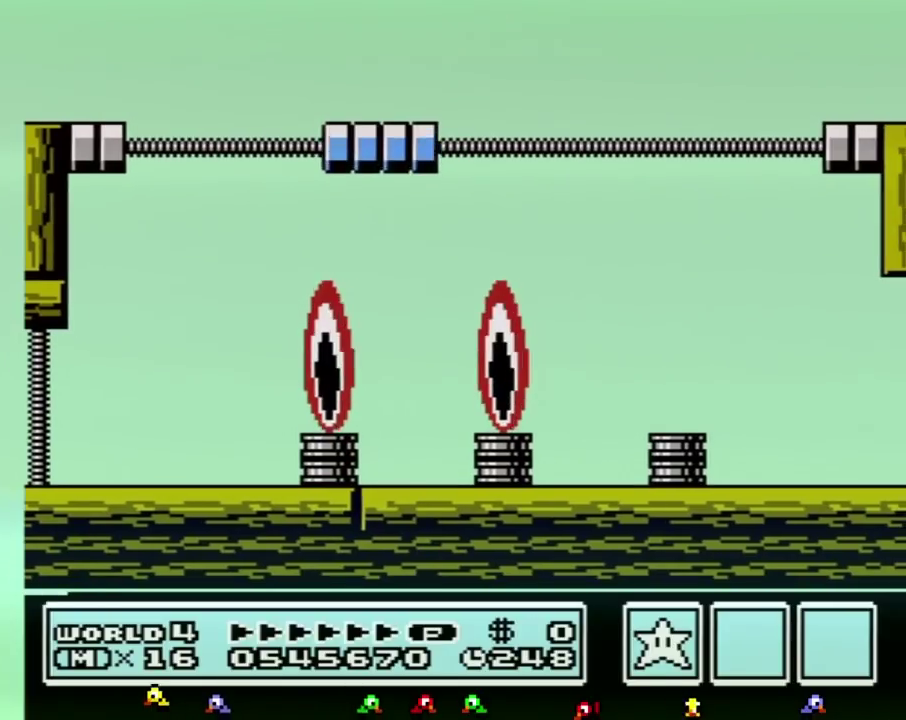
{"buttons": ["A", "B", "DPAD_RIGHT"]}
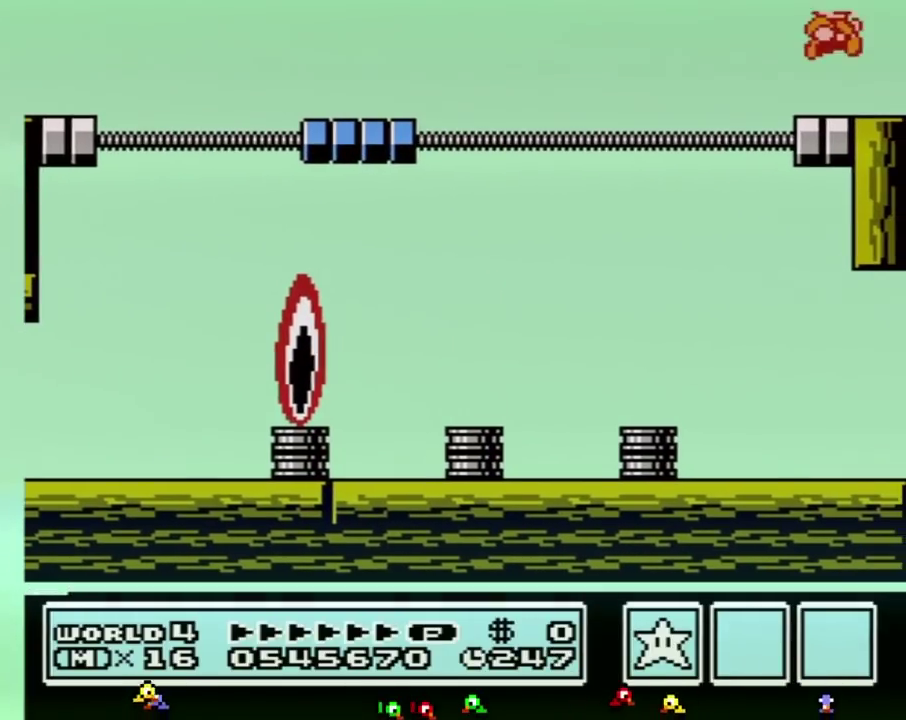
{"buttons": ["DPAD_RIGHT"], "events": [[50, "A", "up"], [83, "B", "up"], [367, "B", "down"], [400, "B", "up"]]}
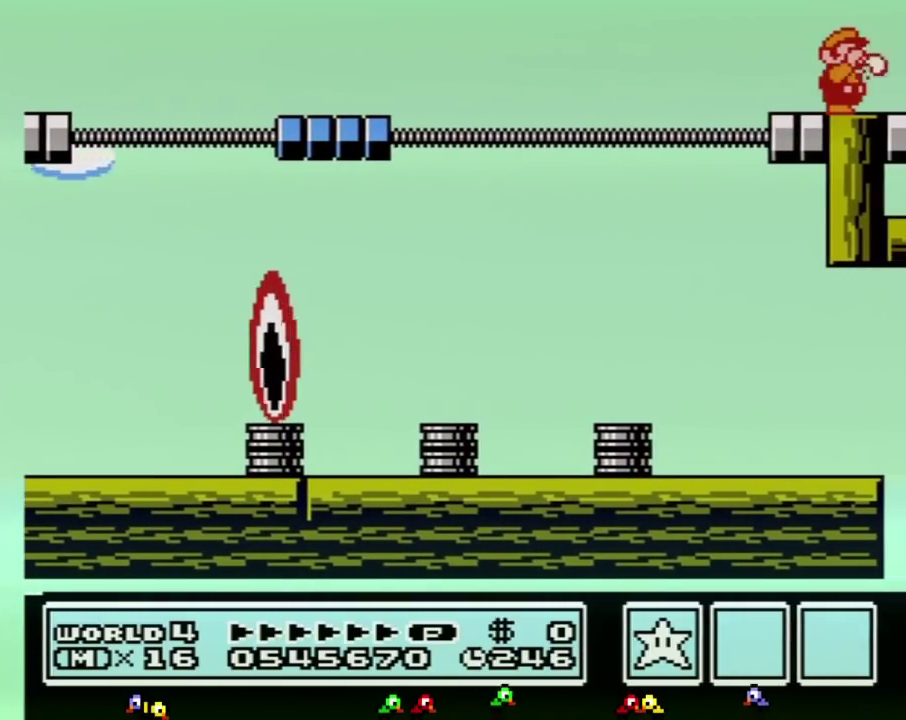
{"buttons": ["DPAD_RIGHT"], "events": [[50, "B", "down"], [83, "B", "up"]]}
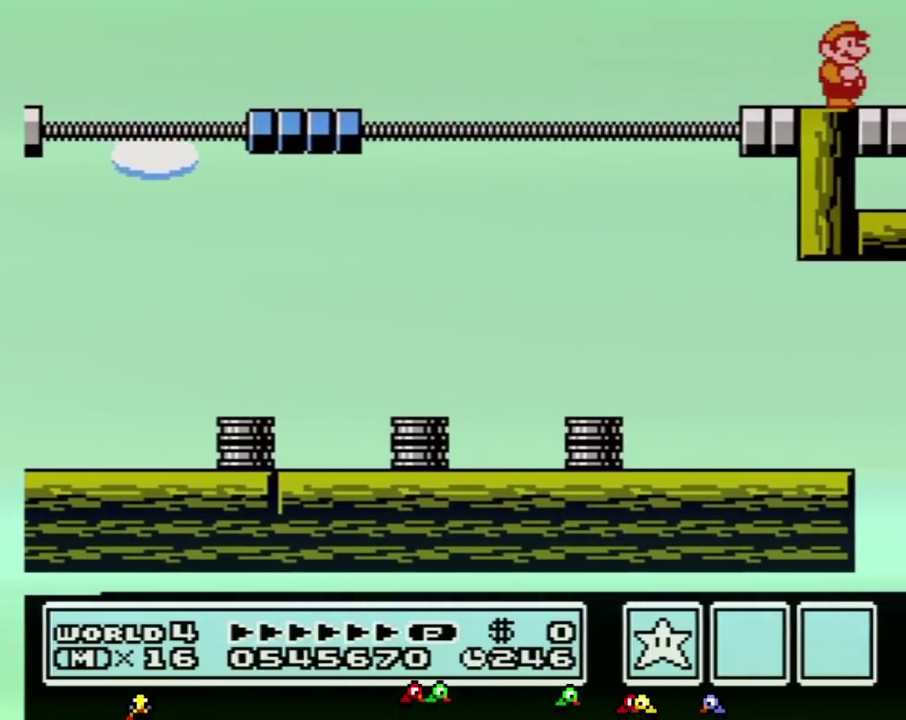
{"buttons": ["DPAD_RIGHT"]}
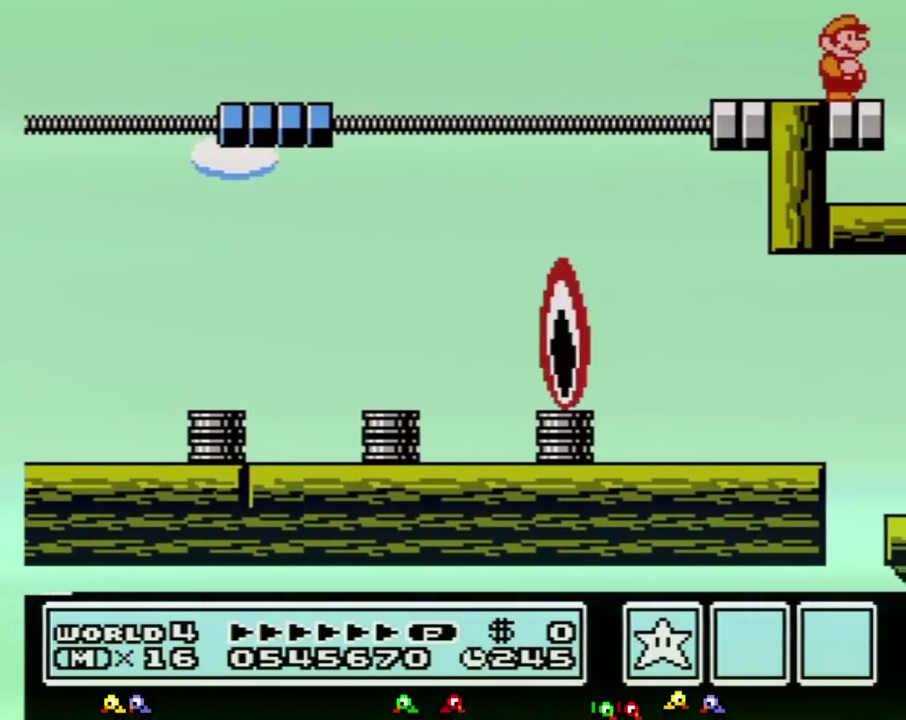
{"buttons": ["DPAD_RIGHT"], "events": [[167, "DPAD_RIGHT", "up"], [200, "DPAD_RIGHT", "down"]]}
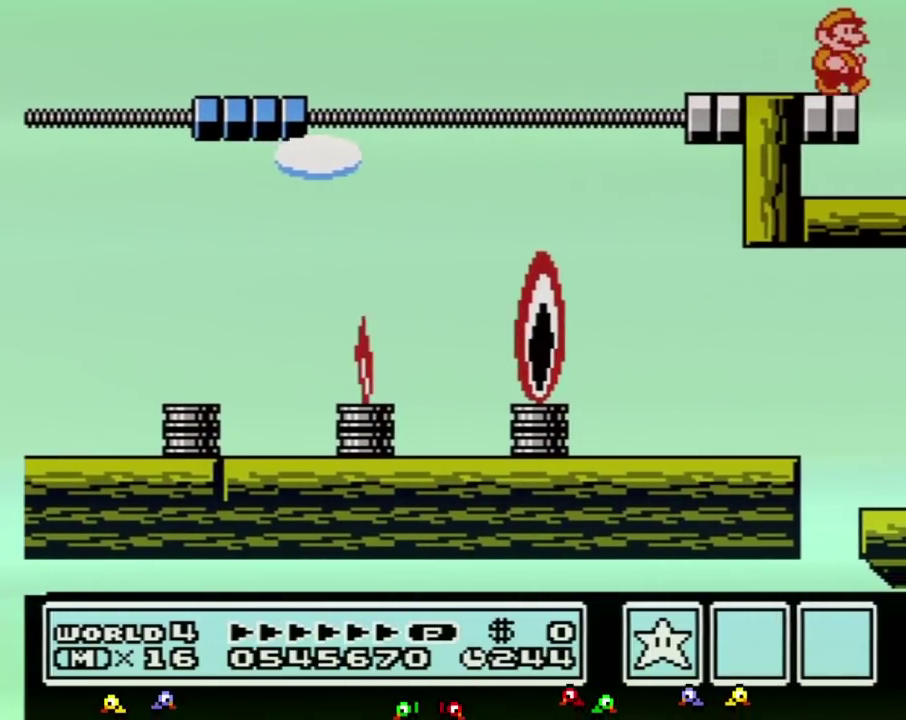
{"buttons": ["A"], "events": [[133, "A", "down"], [133, "DPAD_RIGHT", "up"], [333, "B", "down"], [367, "B", "up"], [450, "B", "down"], [483, "B", "up"]]}
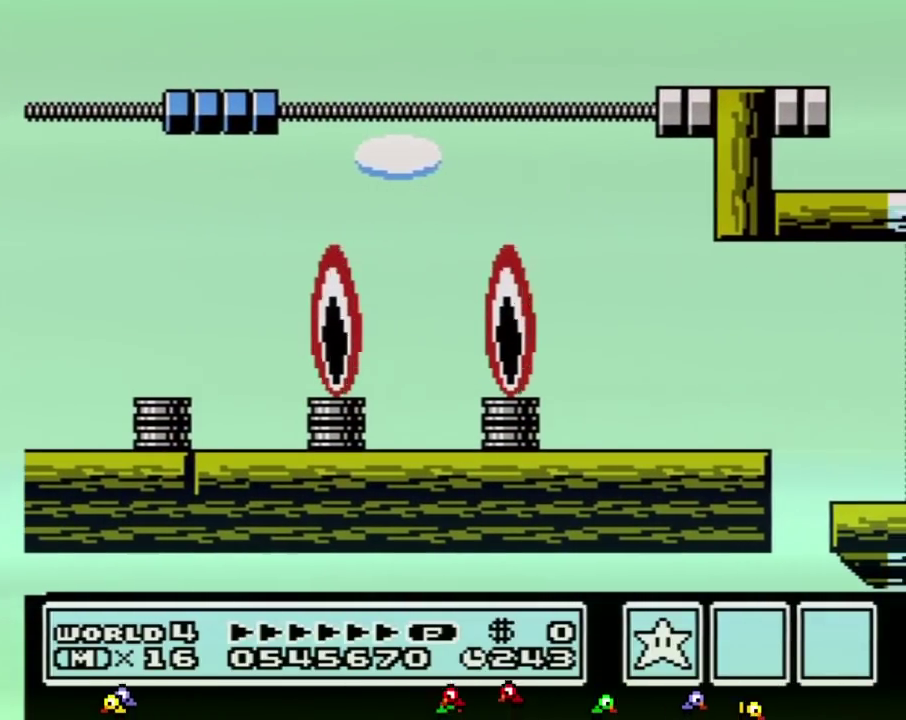
{"buttons": ["A"], "events": [[17, "B", "down"], [50, "B", "up"], [83, "B", "down"], [117, "B", "up"], [200, "B", "down"], [233, "B", "up"], [367, "B", "down"], [383, "B", "up"], [417, "B", "down"], [450, "B", "up"]]}
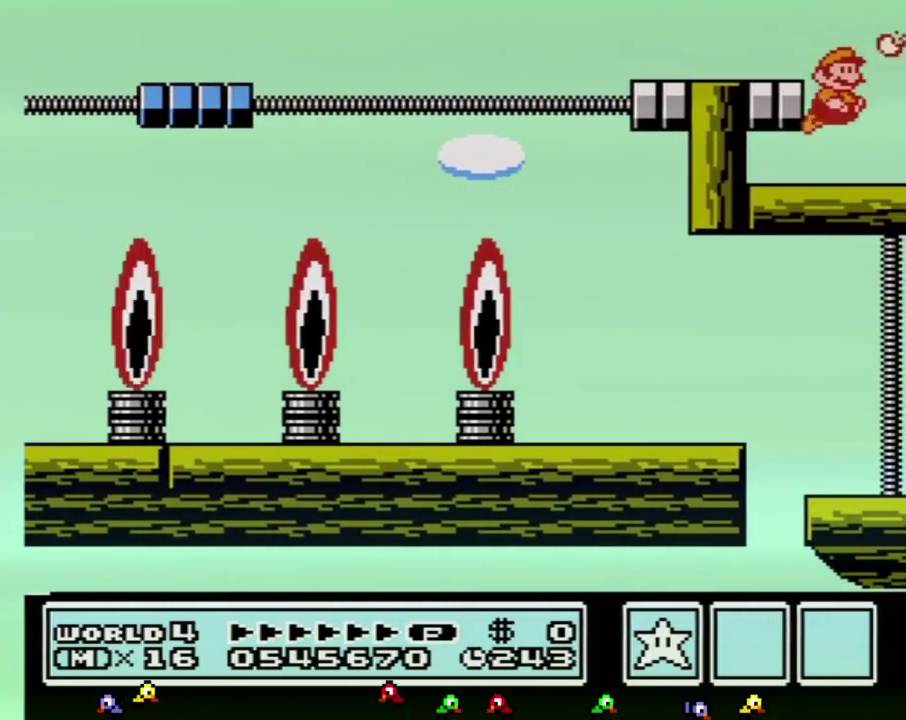
{"buttons": ["A"], "events": [[17, "B", "down"], [83, "B", "up"], [83, "DPAD_RIGHT", "down"], [233, "A", "up"], [300, "DPAD_RIGHT", "up"], [333, "A", "down"], [367, "B", "down"], [433, "B", "up"]]}
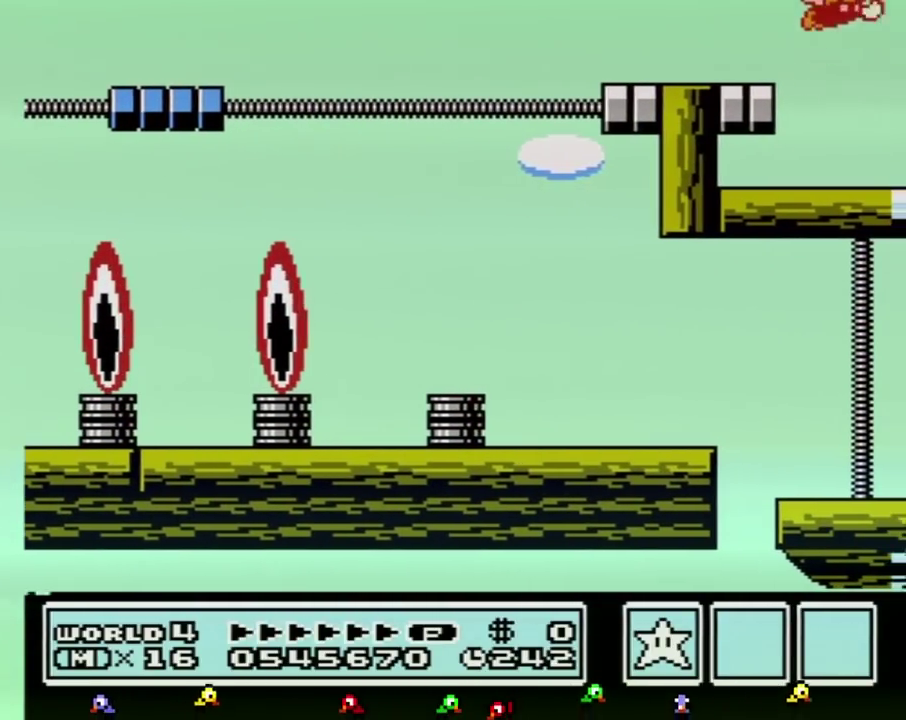
{"buttons": ["A", "B"], "events": [[17, "B", "down"], [83, "B", "up"], [117, "B", "down"], [133, "B", "up"], [233, "B", "down"], [267, "B", "up"], [300, "B", "down"], [333, "B", "up"], [367, "B", "down"], [383, "B", "up"], [483, "B", "down"]]}
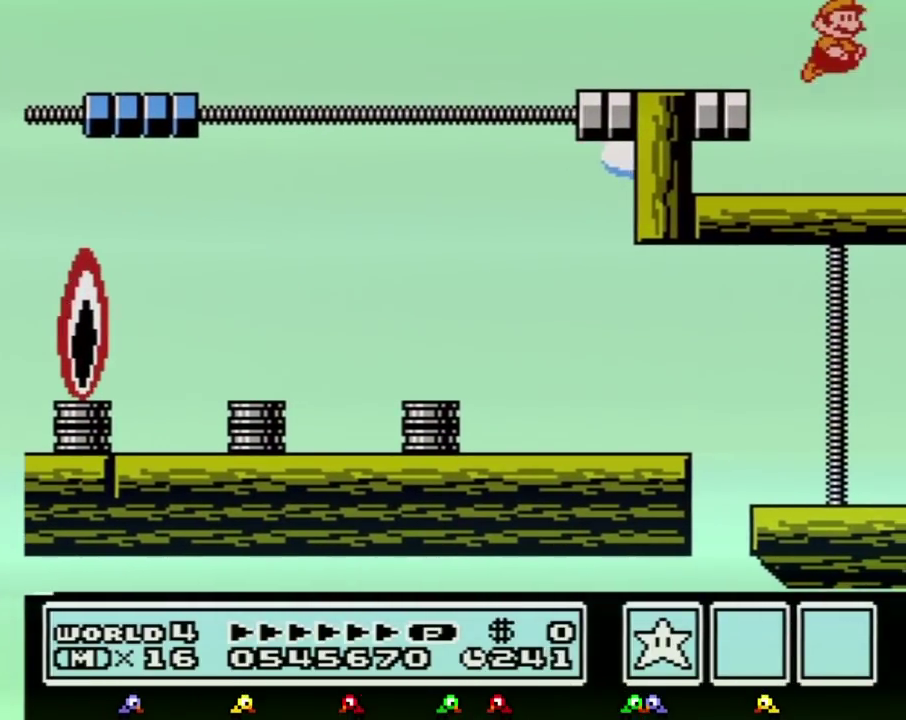
{"buttons": ["A", "B"], "events": [[50, "B", "up"], [117, "B", "down"], [117, "DPAD_RIGHT", "down"], [167, "B", "up"], [200, "A", "up"], [333, "A", "down"], [333, "DPAD_RIGHT", "up"], [367, "B", "down"], [383, "B", "up"], [483, "B", "down"]]}
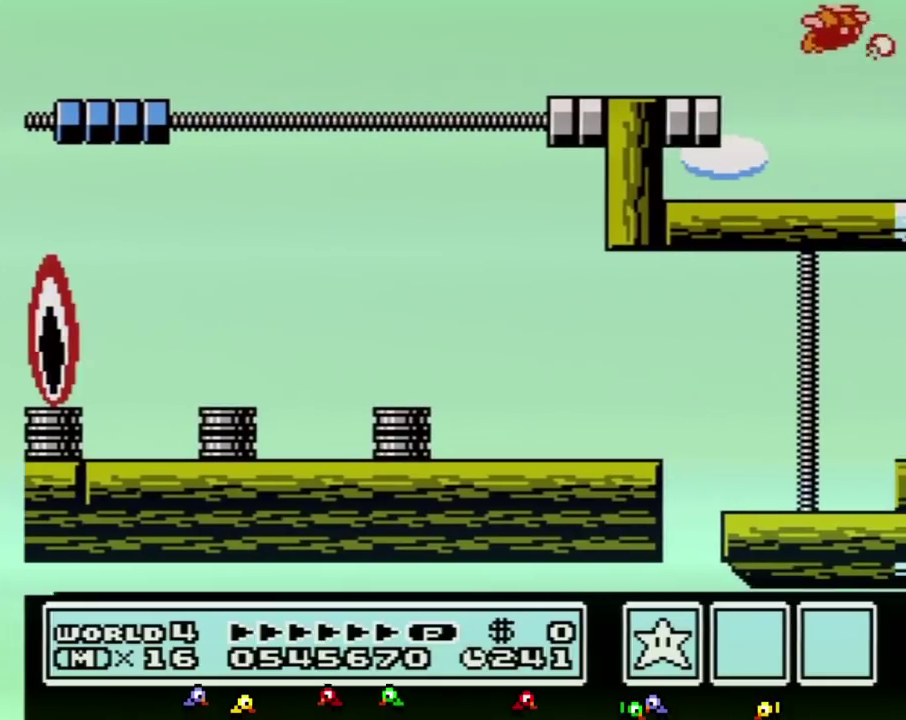
{"buttons": ["A", "B"], "events": [[17, "B", "up"], [50, "B", "down"], [83, "B", "up"], [117, "B", "down"], [167, "B", "up"], [233, "B", "down"], [267, "B", "up"], [300, "B", "down"], [333, "B", "up"], [367, "B", "down"], [383, "B", "up"], [450, "B", "down"]]}
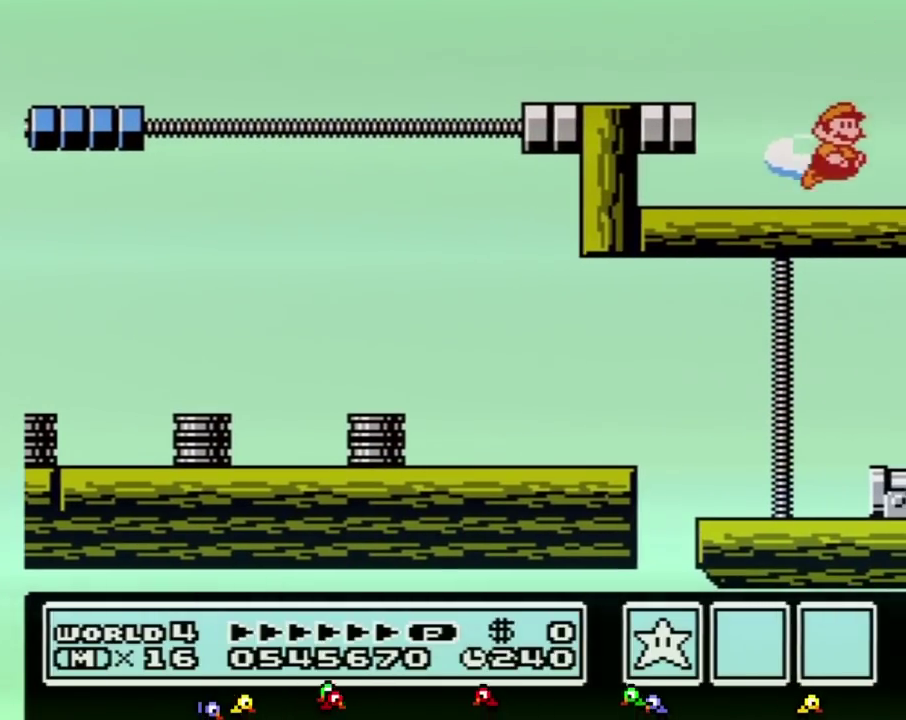
{"buttons": ["DPAD_RIGHT"], "events": [[50, "B", "up"], [117, "B", "down"], [117, "DPAD_RIGHT", "down"], [133, "B", "up"], [167, "A", "up"], [233, "B", "down"], [300, "DPAD_RIGHT", "up"], [333, "B", "up"], [383, "B", "down"], [417, "DPAD_RIGHT", "down"], [450, "B", "up"]]}
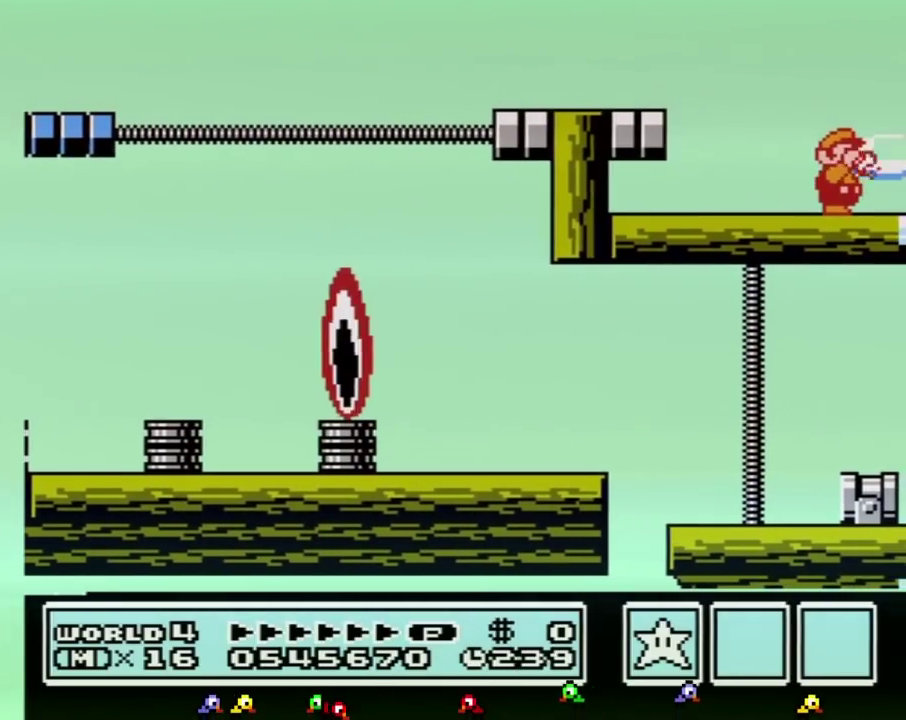
{"buttons": ["B"], "events": [[50, "B", "down"], [150, "B", "up"], [200, "B", "down"], [300, "B", "up"], [383, "B", "down"], [383, "DPAD_RIGHT", "up"]]}
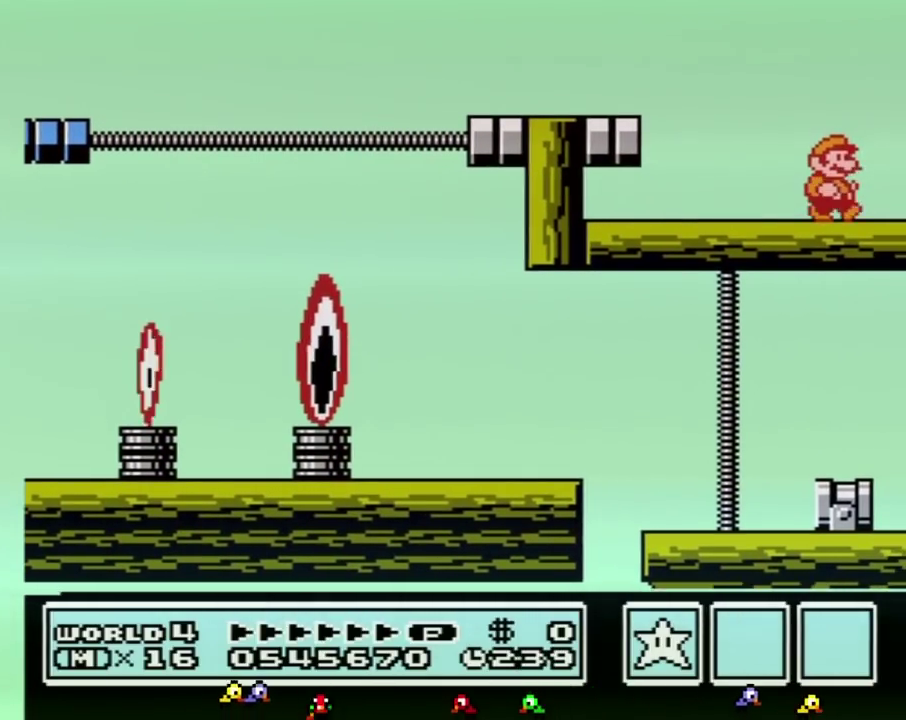
{"buttons": ["B"], "events": [[50, "DPAD_RIGHT", "down"], [117, "DPAD_RIGHT", "up"], [150, "DPAD_RIGHT", "down"], [300, "B", "up"], [383, "B", "down"], [450, "DPAD_RIGHT", "up"]]}
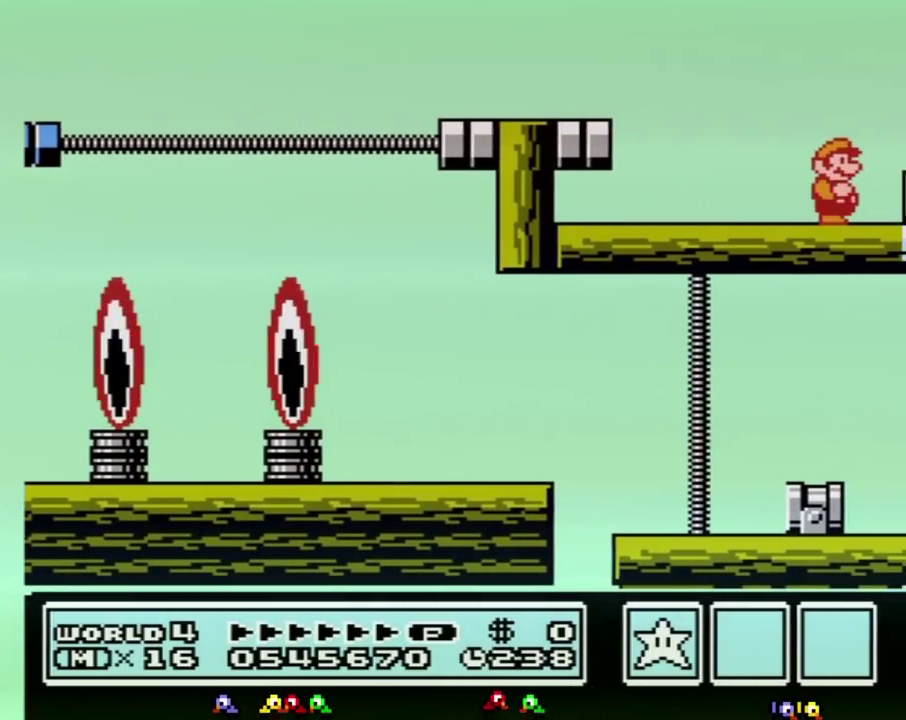
{"buttons": ["B"], "events": [[17, "B", "up"], [83, "DPAD_RIGHT", "down"], [117, "B", "down"], [200, "B", "up"], [267, "B", "down"], [400, "B", "up"], [450, "B", "down"], [450, "DPAD_RIGHT", "up"]]}
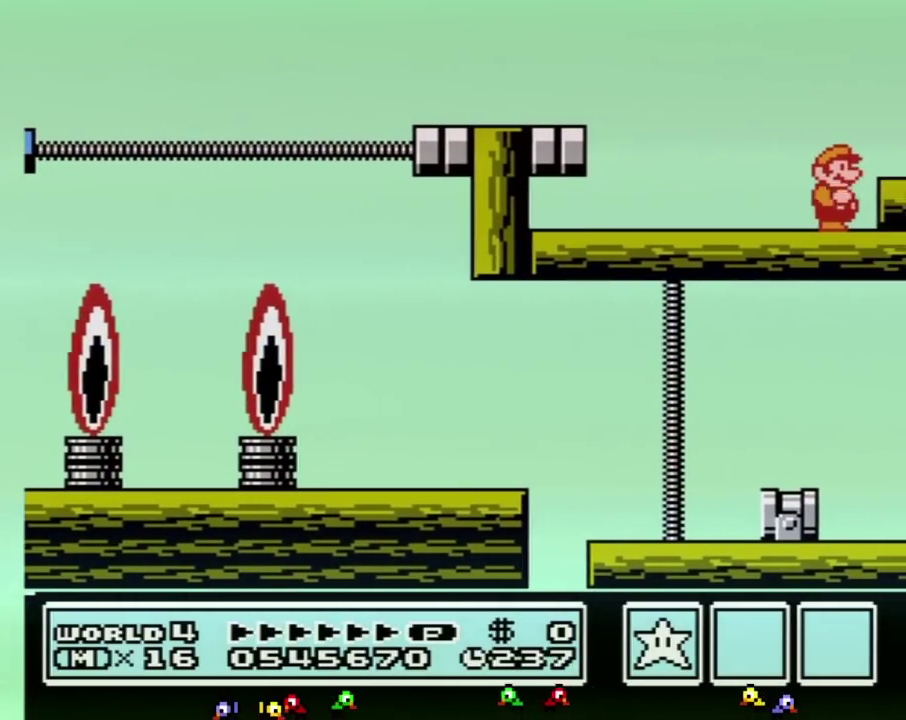
{"buttons": ["A", "B", "DPAD_RIGHT"], "events": [[83, "B", "up"], [83, "DPAD_RIGHT", "down"], [167, "B", "down"], [200, "A", "down"]]}